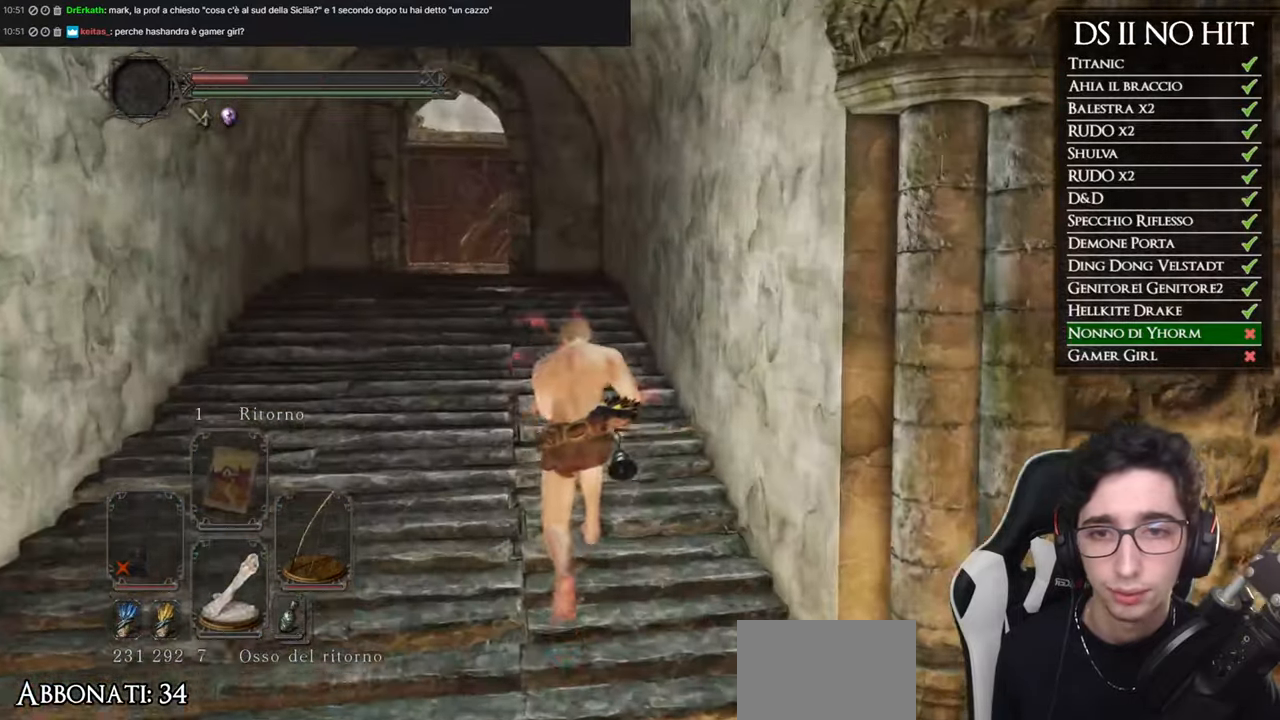
Gameplay with a controller (Xbox layout); each line is a JSON object with the inputs held at the frame after it. "events" lists button and stick changes between this image and that frame as [ms after this image, input, new state], when the widget could be followed in between. Not read: SELECT.
{"buttons": ["B"], "left_stick": "up", "right_stick": "center", "events": []}
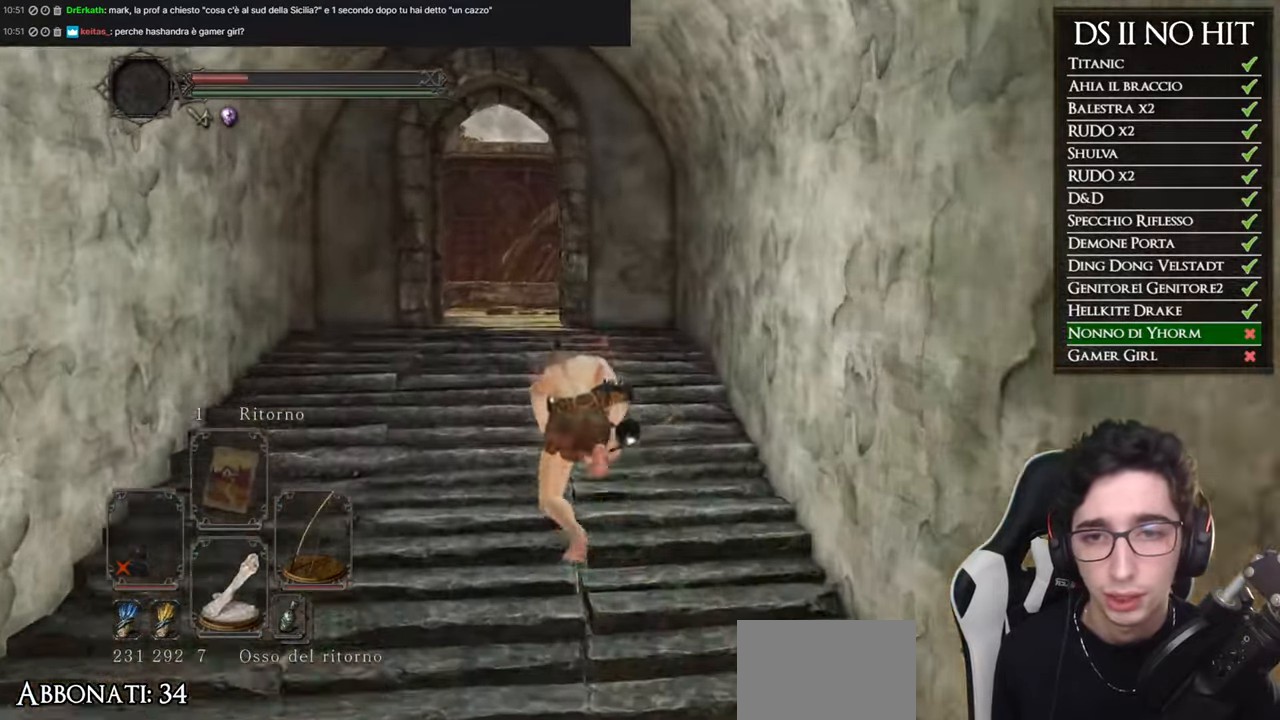
{"buttons": [], "left_stick": "up", "right_stick": "center", "events": [[401, "B", "up"]]}
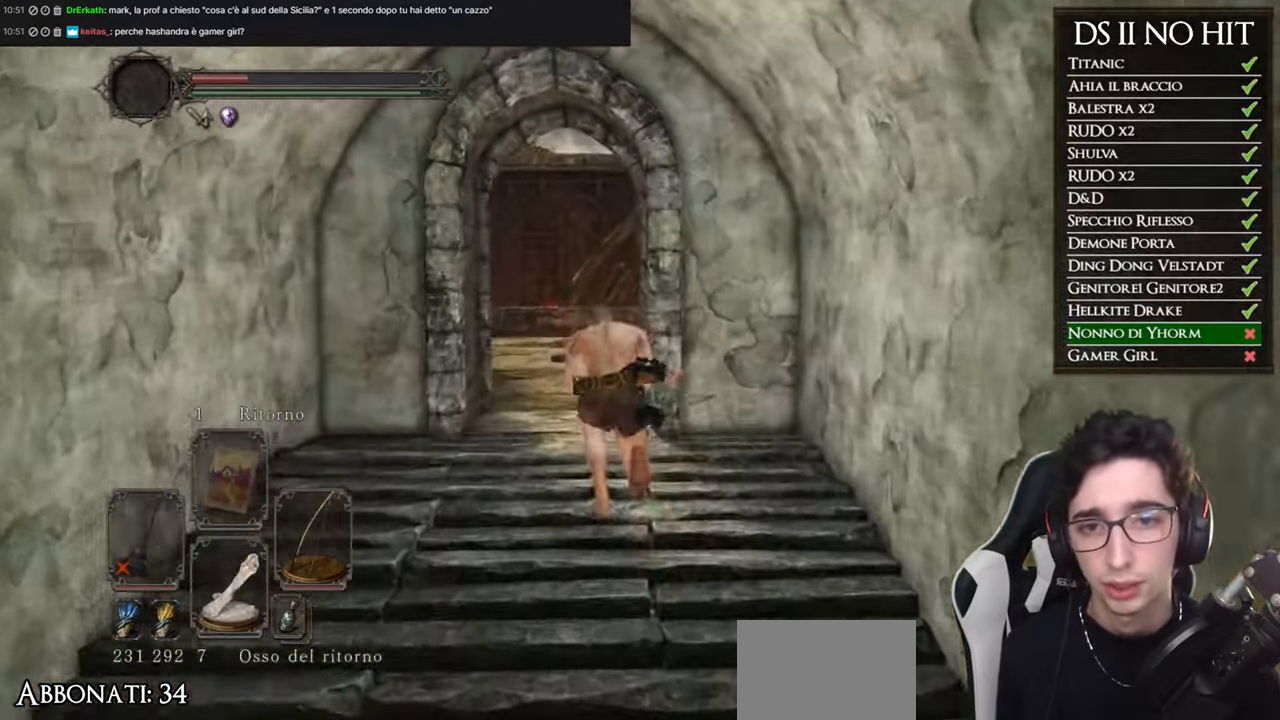
{"buttons": [], "left_stick": "up", "right_stick": "center", "events": [[50, "right_stick", "down-right"], [200, "right_stick", "center"], [300, "right_stick", "down-right"], [384, "right_stick", "center"]]}
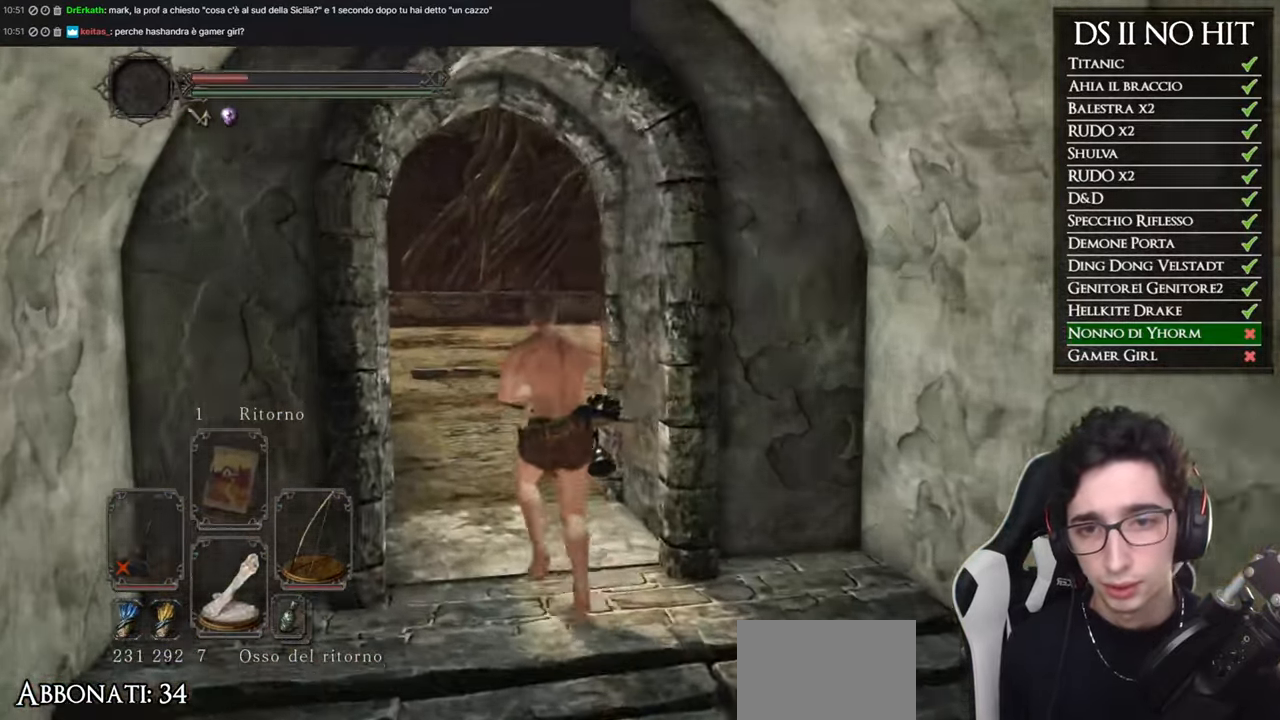
{"buttons": [], "left_stick": "up", "right_stick": "center", "events": []}